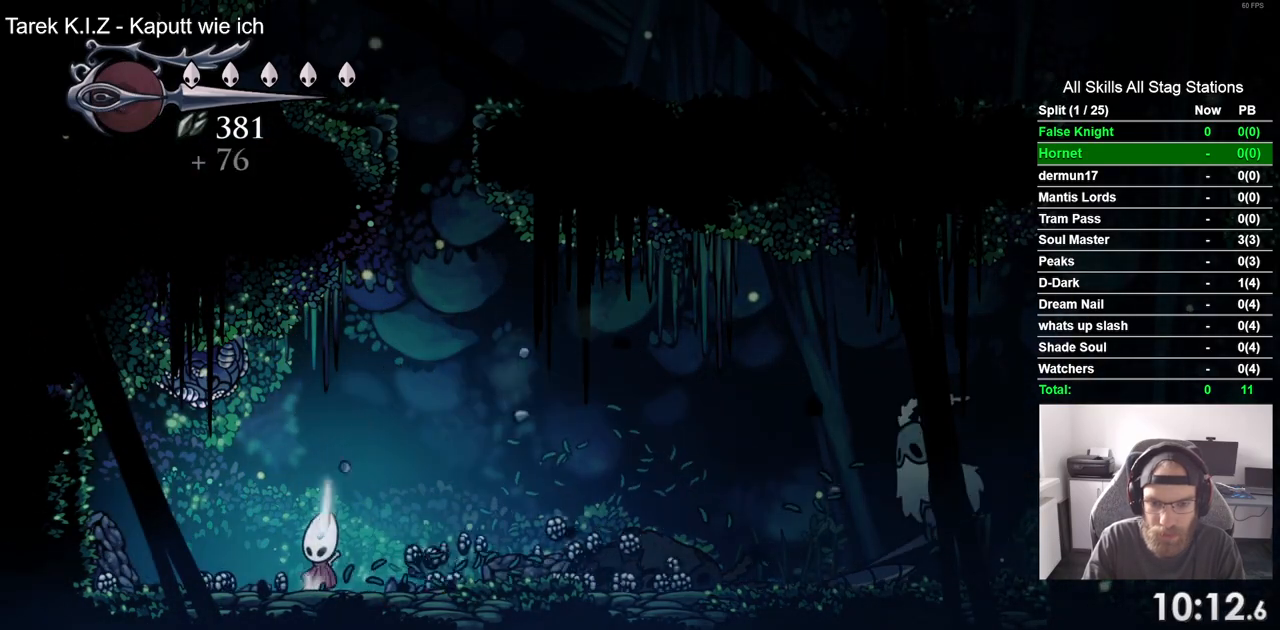
Gameplay with a controller (PlayStation layout); each line is a JSON object with the inputs held at the frame after it. "events" lists button and stick changes between this image and that frame as [ms after this image, input, new state], when the widget could be followed in between.
{"buttons": ["DPAD_RIGHT"], "left_stick": "center", "right_stick": "center", "events": []}
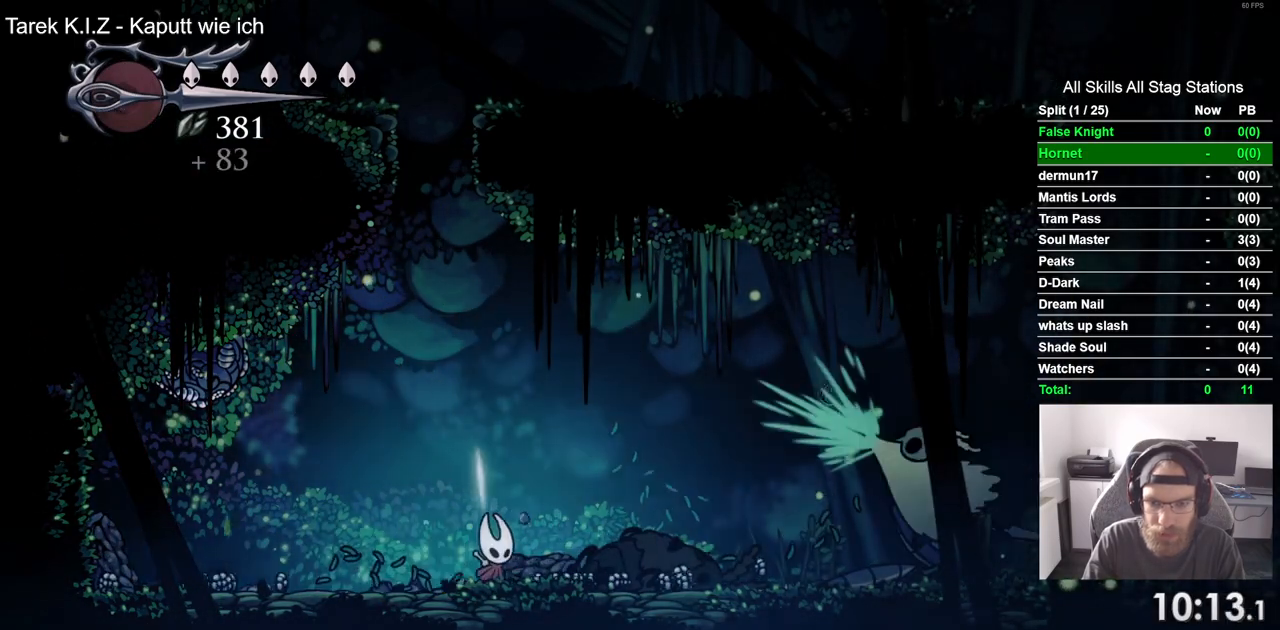
{"buttons": ["DPAD_RIGHT"], "left_stick": "center", "right_stick": "center", "events": []}
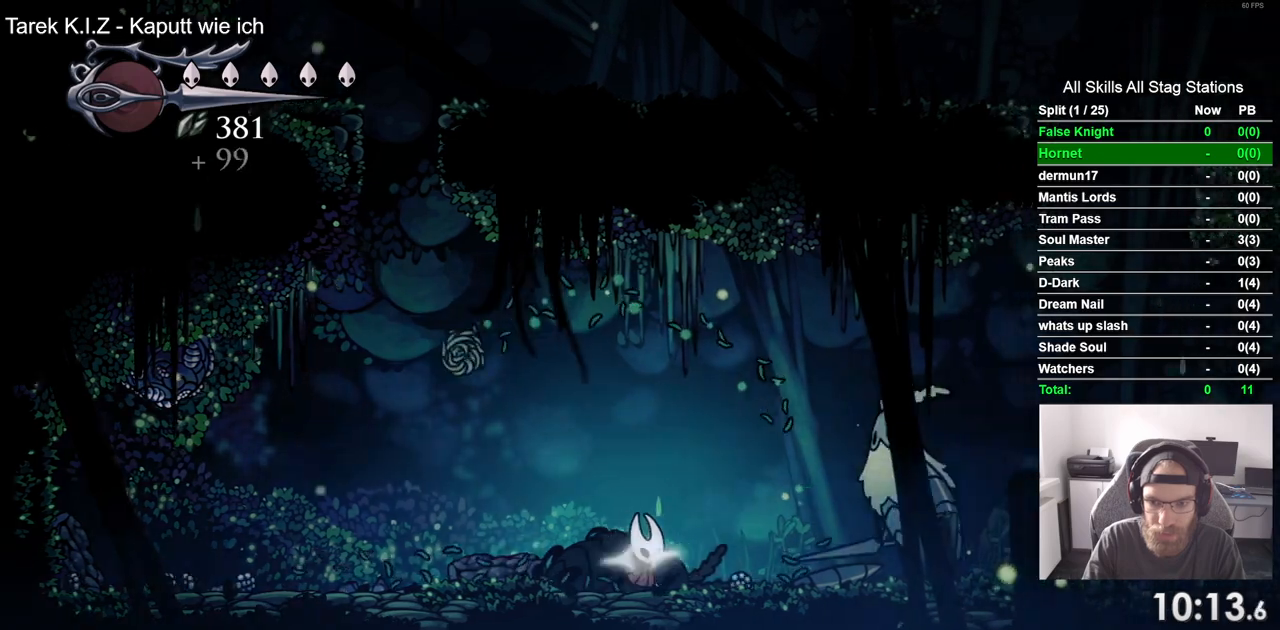
{"buttons": ["DPAD_LEFT"], "left_stick": "center", "right_stick": "center", "events": [[167, "SQUARE", "down"], [250, "DPAD_RIGHT", "up"], [283, "DPAD_LEFT", "down"], [300, "SQUARE", "up"]]}
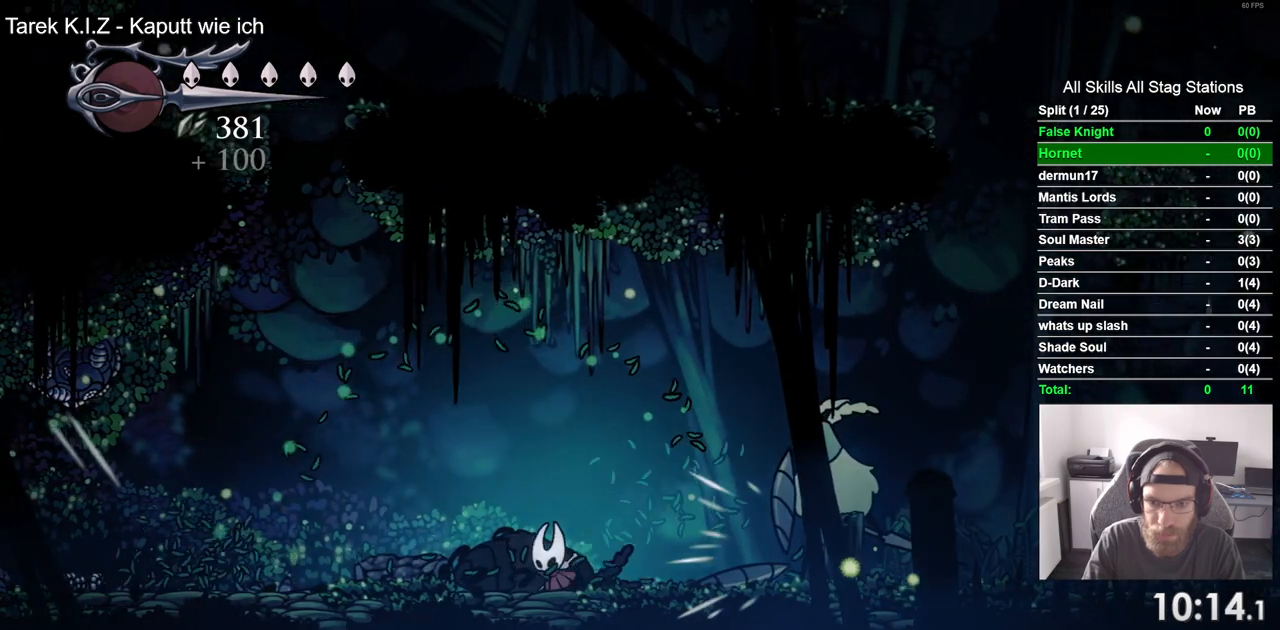
{"buttons": ["DPAD_LEFT"], "left_stick": "center", "right_stick": "center", "events": [[217, "DPAD_LEFT", "up"], [500, "DPAD_LEFT", "down"]]}
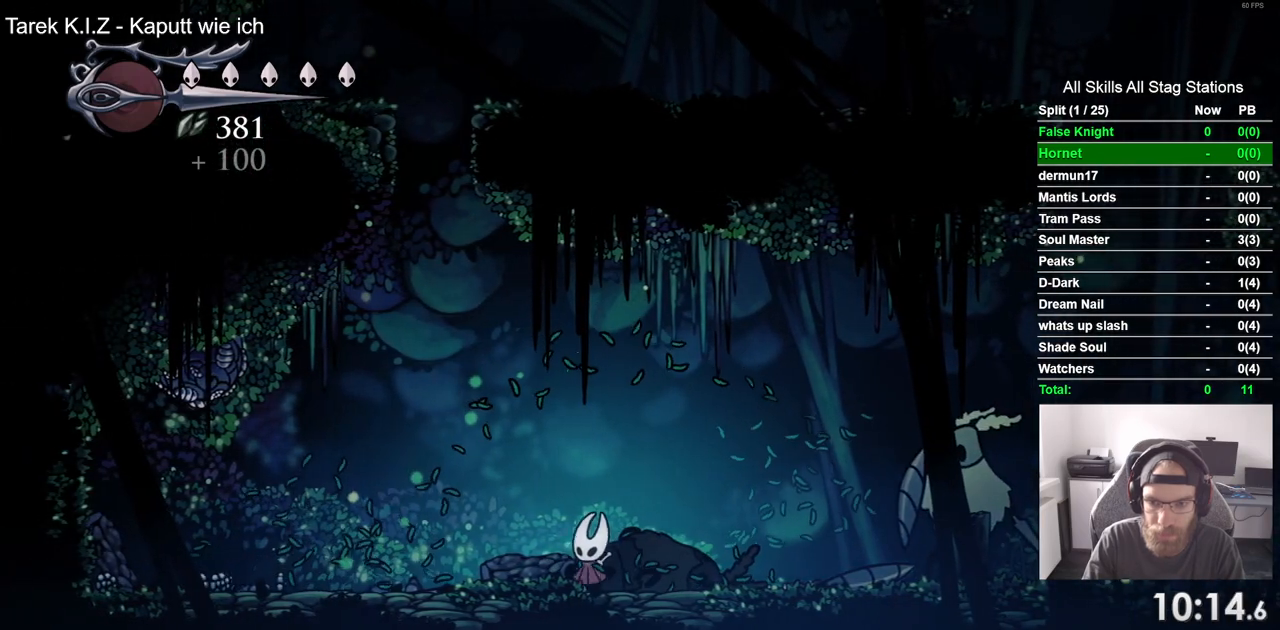
{"buttons": ["SQUARE", "DPAD_RIGHT"], "left_stick": "center", "right_stick": "center", "events": [[100, "DPAD_LEFT", "up"], [183, "DPAD_RIGHT", "down"], [500, "SQUARE", "down"]]}
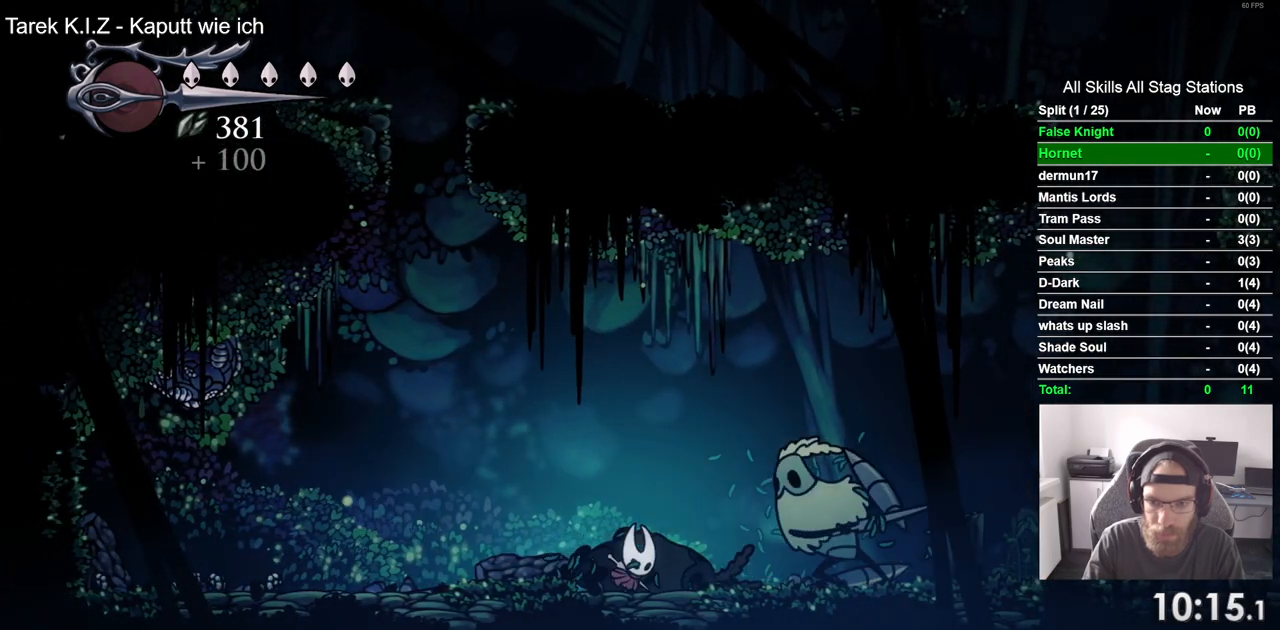
{"buttons": ["DPAD_LEFT"], "left_stick": "center", "right_stick": "center", "events": [[67, "DPAD_RIGHT", "up"], [117, "DPAD_LEFT", "down"], [150, "SQUARE", "up"]]}
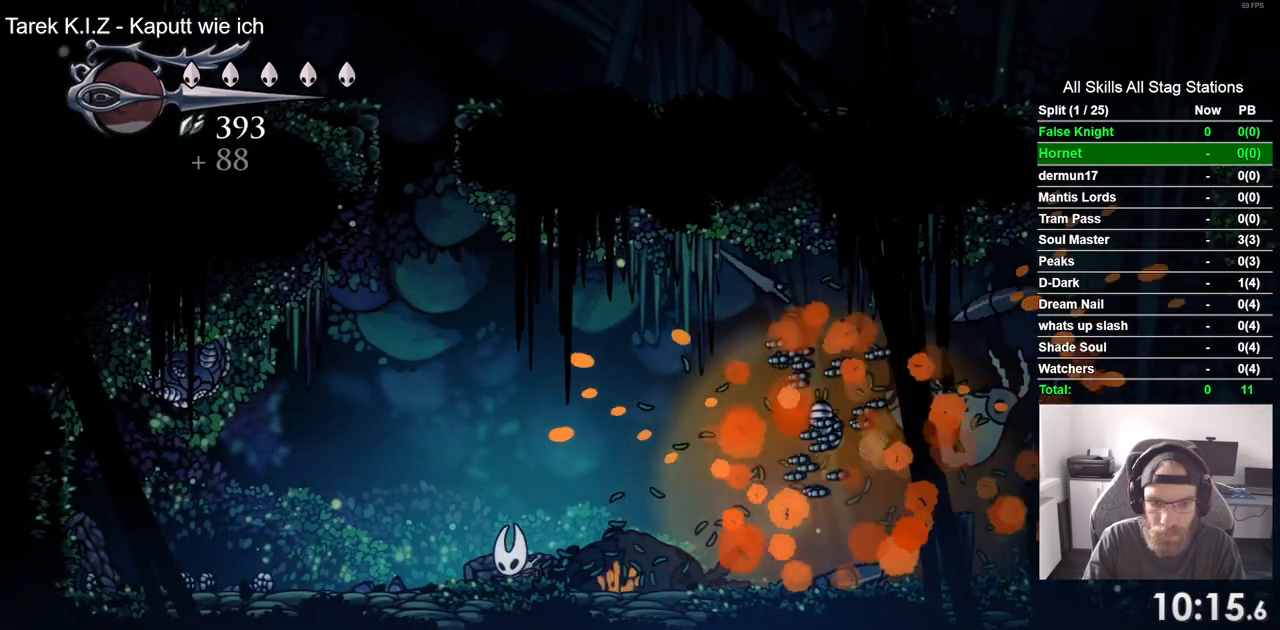
{"buttons": ["DPAD_LEFT"], "left_stick": "center", "right_stick": "center", "events": [[50, "CROSS", "down"], [267, "SQUARE", "down"], [417, "SQUARE", "up"], [450, "CROSS", "up"]]}
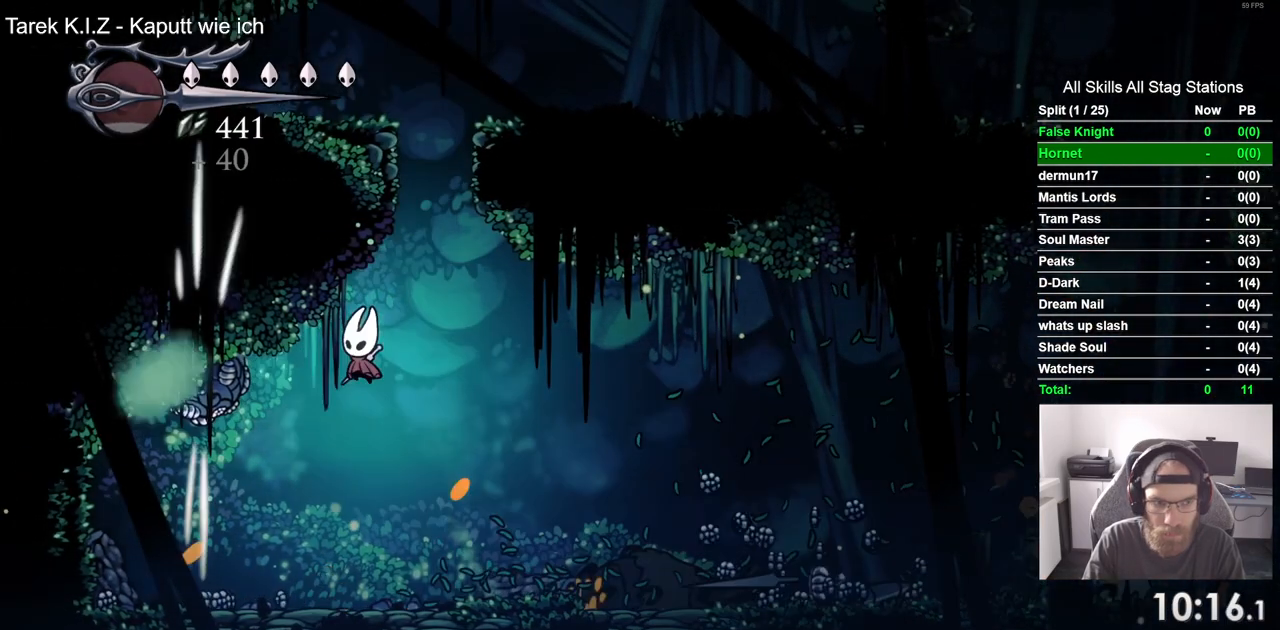
{"buttons": ["DPAD_UP"], "left_stick": "center", "right_stick": "center", "events": [[150, "SQUARE", "down"], [300, "DPAD_UP", "down"], [300, "SQUARE", "up"], [333, "DPAD_LEFT", "up"]]}
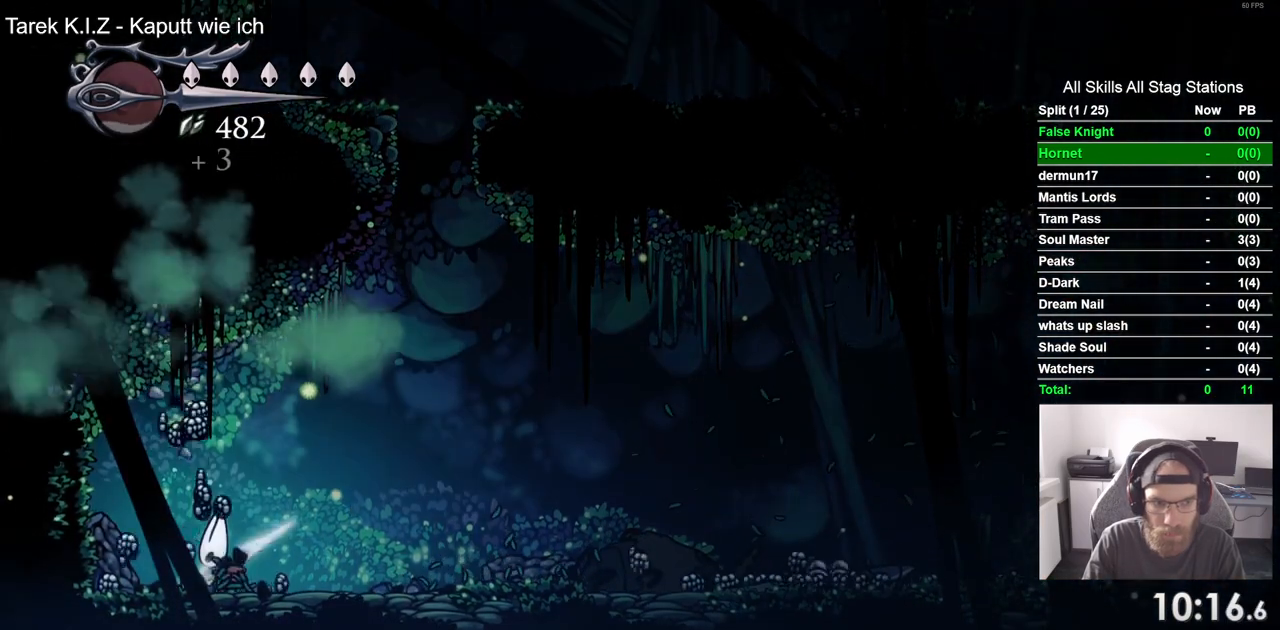
{"buttons": ["DPAD_LEFT"], "left_stick": "center", "right_stick": "center", "events": [[67, "DPAD_LEFT", "down"], [183, "DPAD_UP", "up"]]}
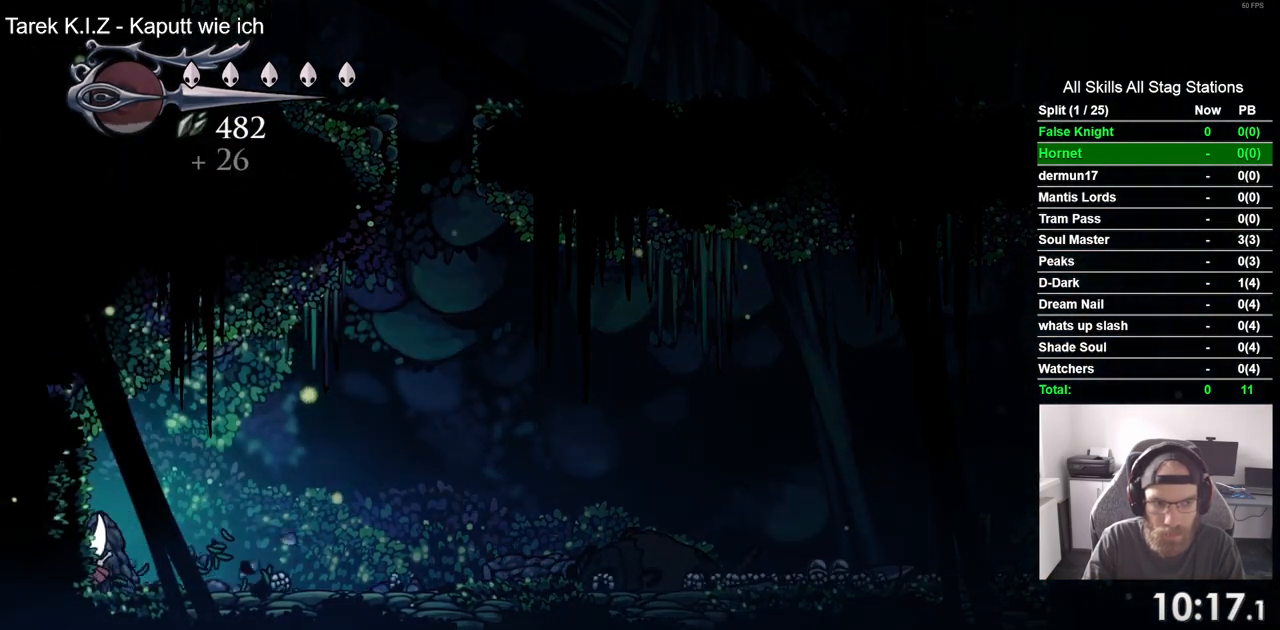
{"buttons": ["DPAD_RIGHT"], "left_stick": "center", "right_stick": "center", "events": [[200, "DPAD_LEFT", "up"], [233, "DPAD_RIGHT", "down"]]}
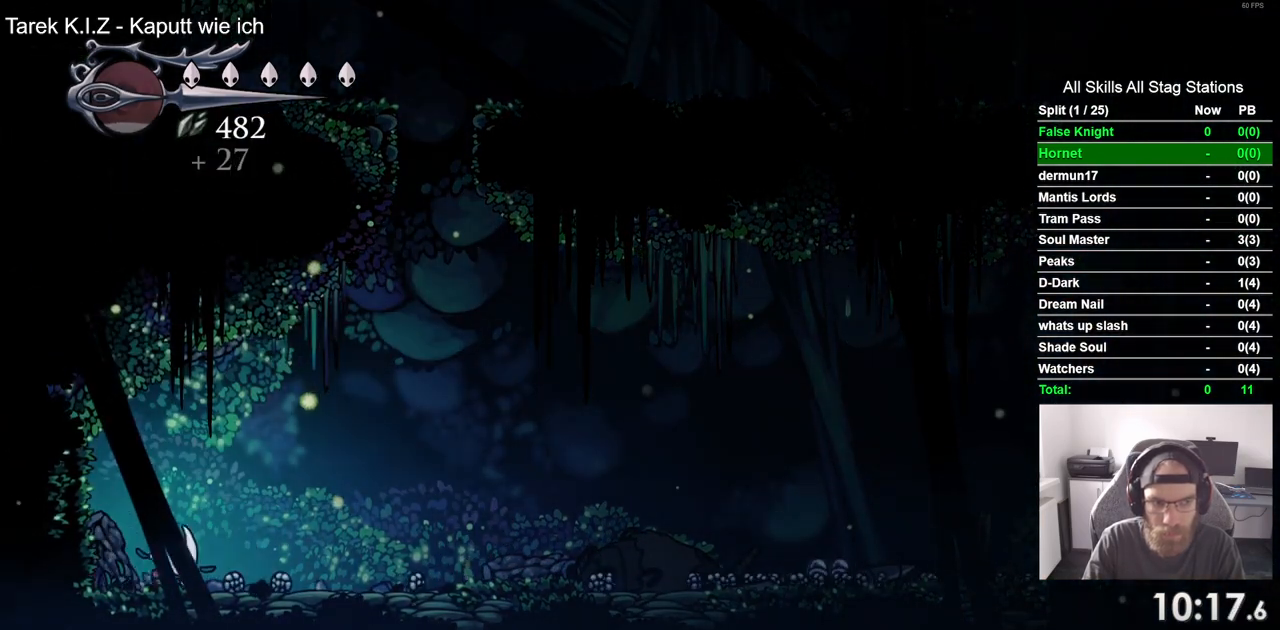
{"buttons": ["DPAD_RIGHT"], "left_stick": "center", "right_stick": "center", "events": []}
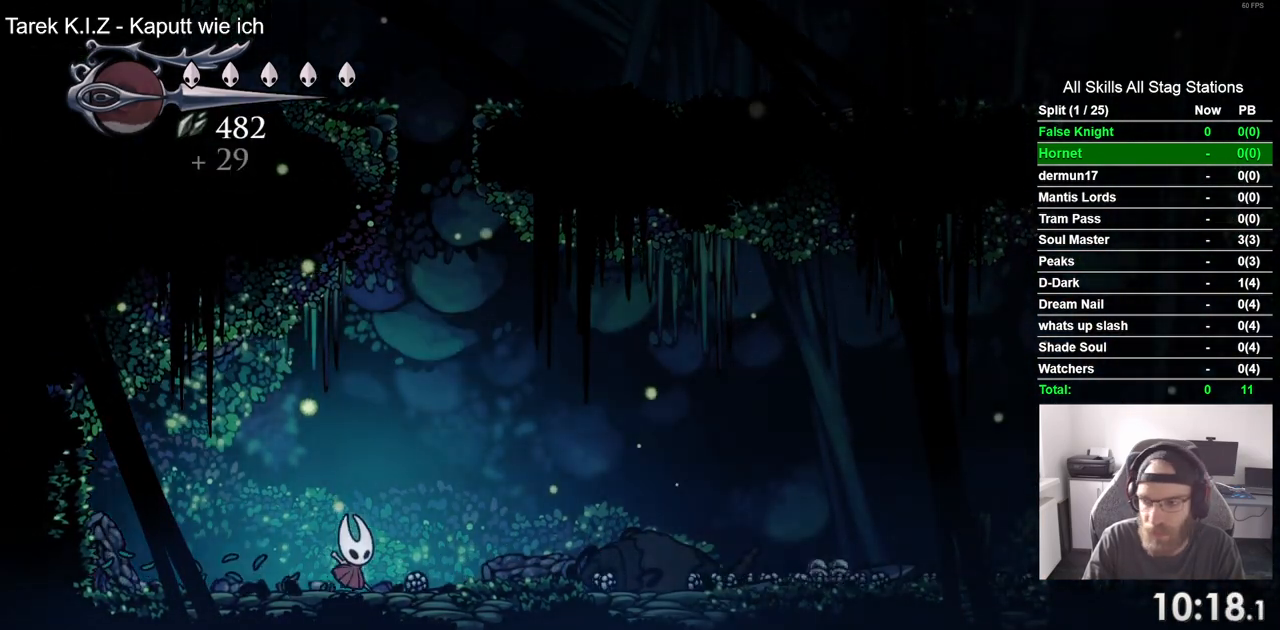
{"buttons": ["DPAD_RIGHT"], "left_stick": "center", "right_stick": "center", "events": []}
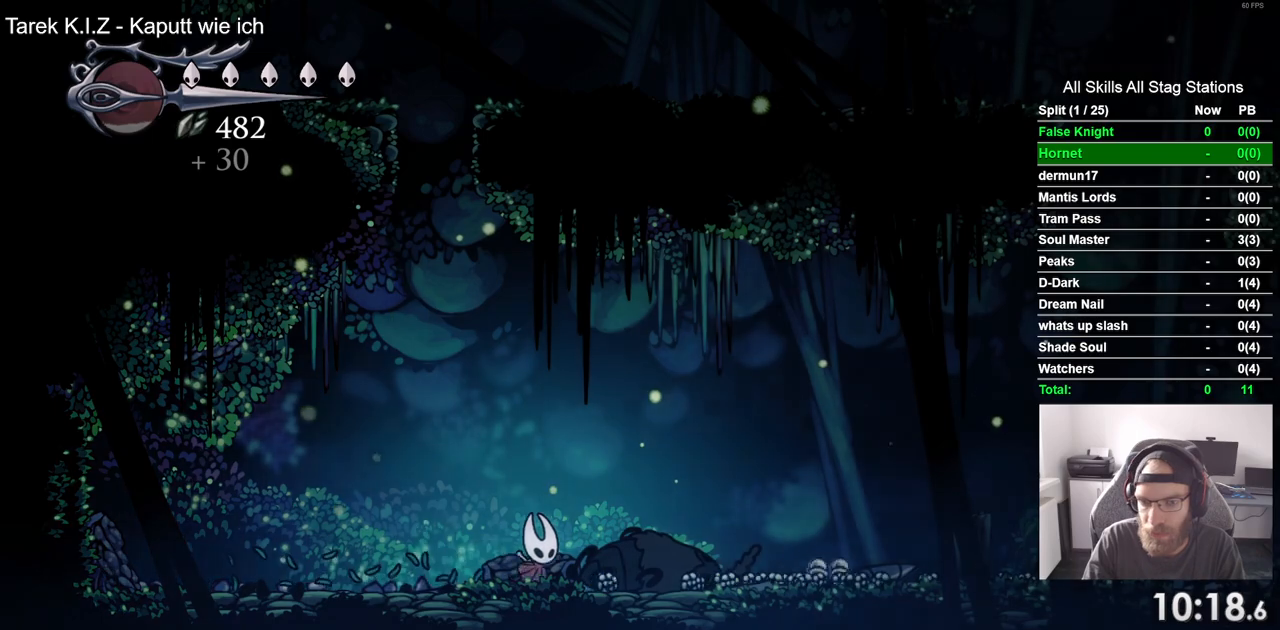
{"buttons": ["DPAD_RIGHT"], "left_stick": "center", "right_stick": "center", "events": []}
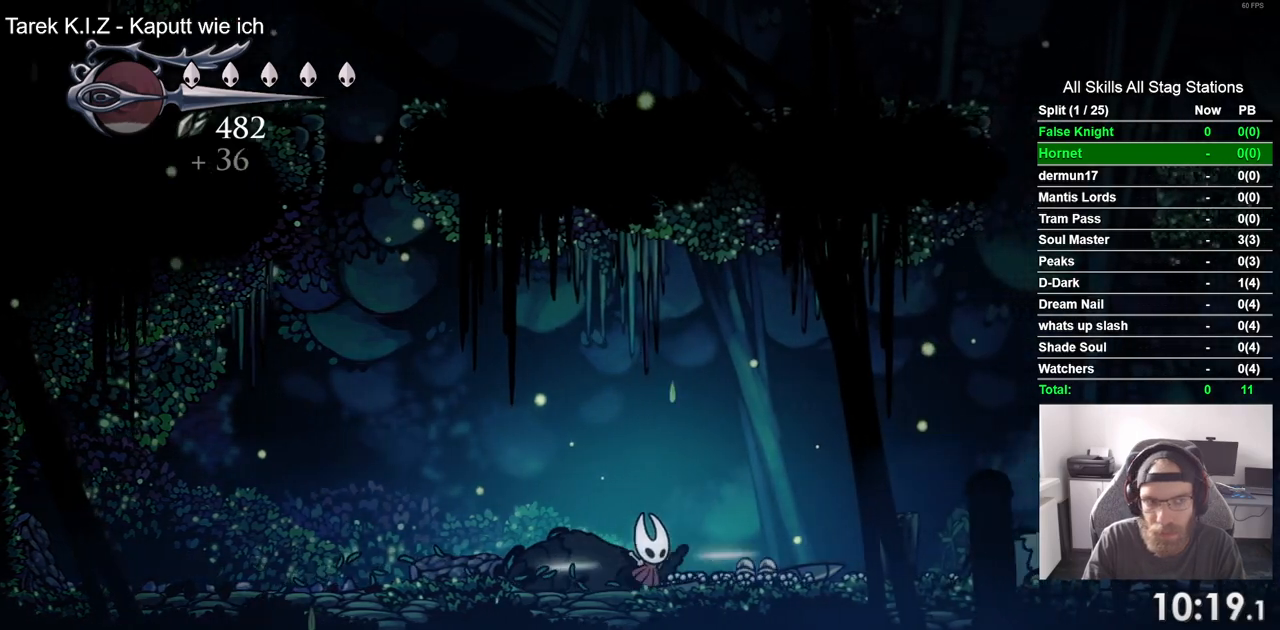
{"buttons": ["DPAD_RIGHT"], "left_stick": "center", "right_stick": "center", "events": []}
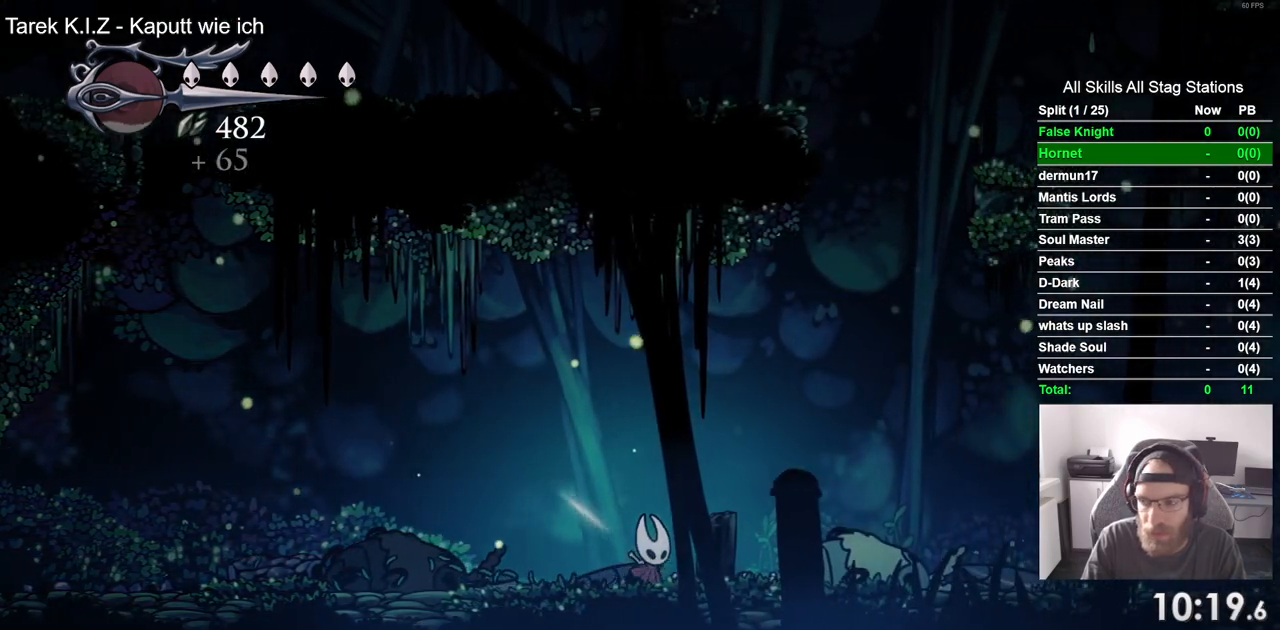
{"buttons": ["DPAD_RIGHT"], "left_stick": "center", "right_stick": "center", "events": []}
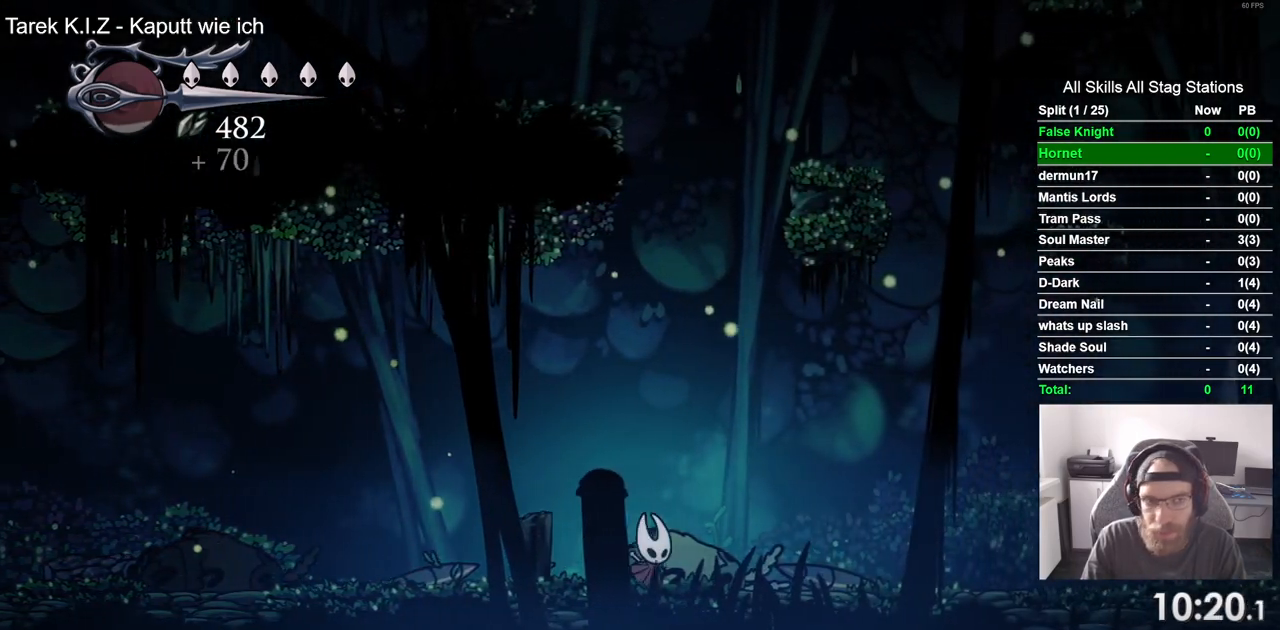
{"buttons": ["DPAD_RIGHT"], "left_stick": "center", "right_stick": "center", "events": []}
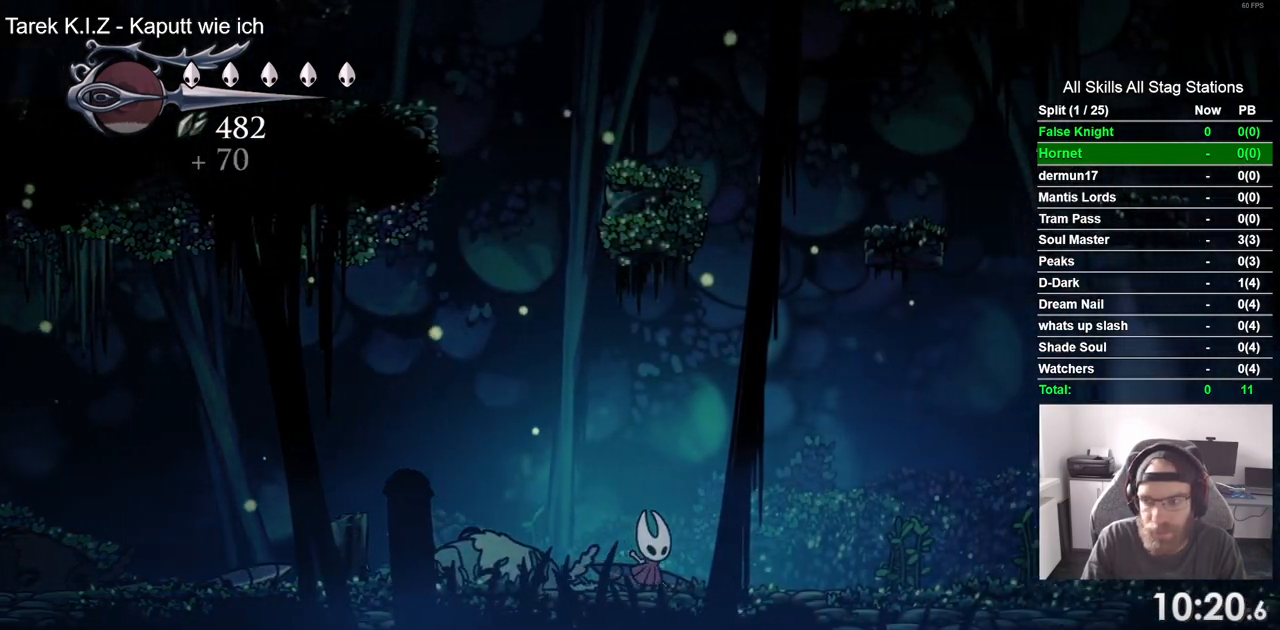
{"buttons": ["DPAD_RIGHT"], "left_stick": "center", "right_stick": "center", "events": []}
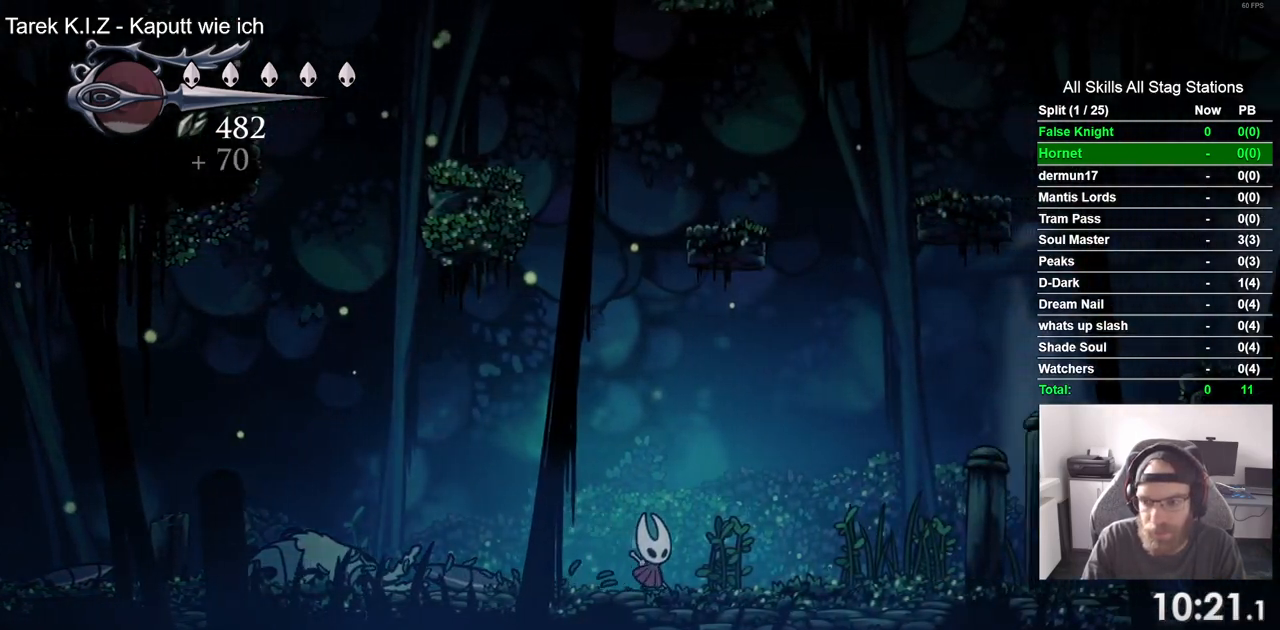
{"buttons": ["DPAD_RIGHT"], "left_stick": "center", "right_stick": "center", "events": []}
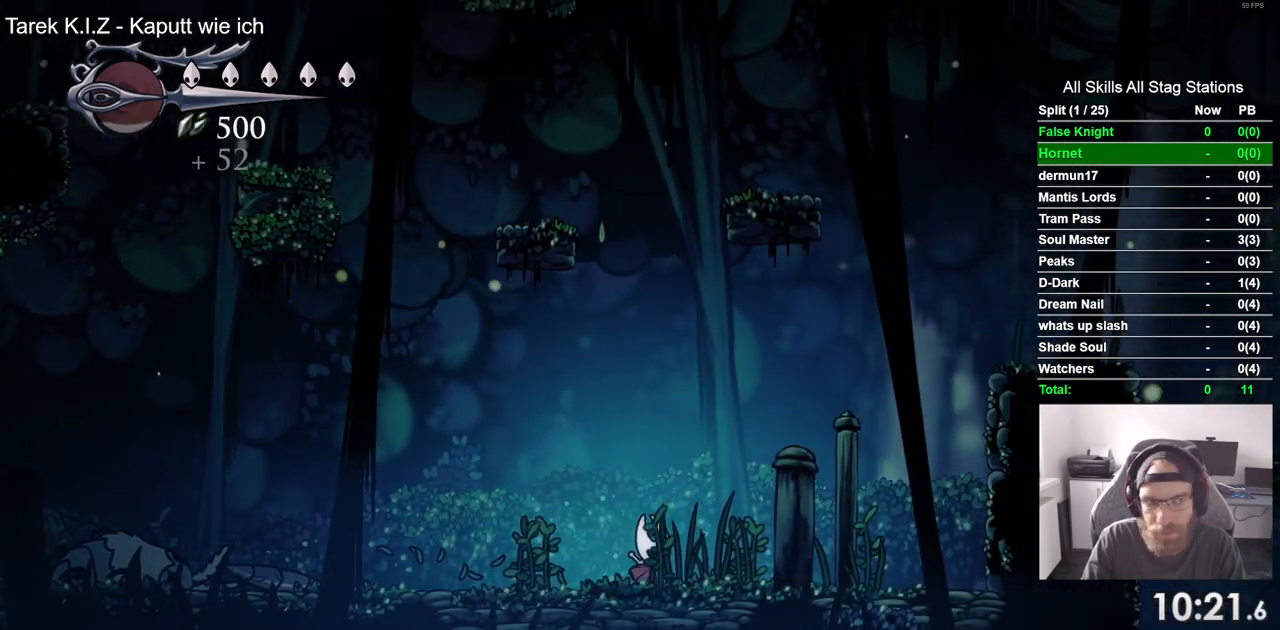
{"buttons": ["CROSS", "DPAD_RIGHT"], "left_stick": "center", "right_stick": "center", "events": [[383, "CROSS", "down"]]}
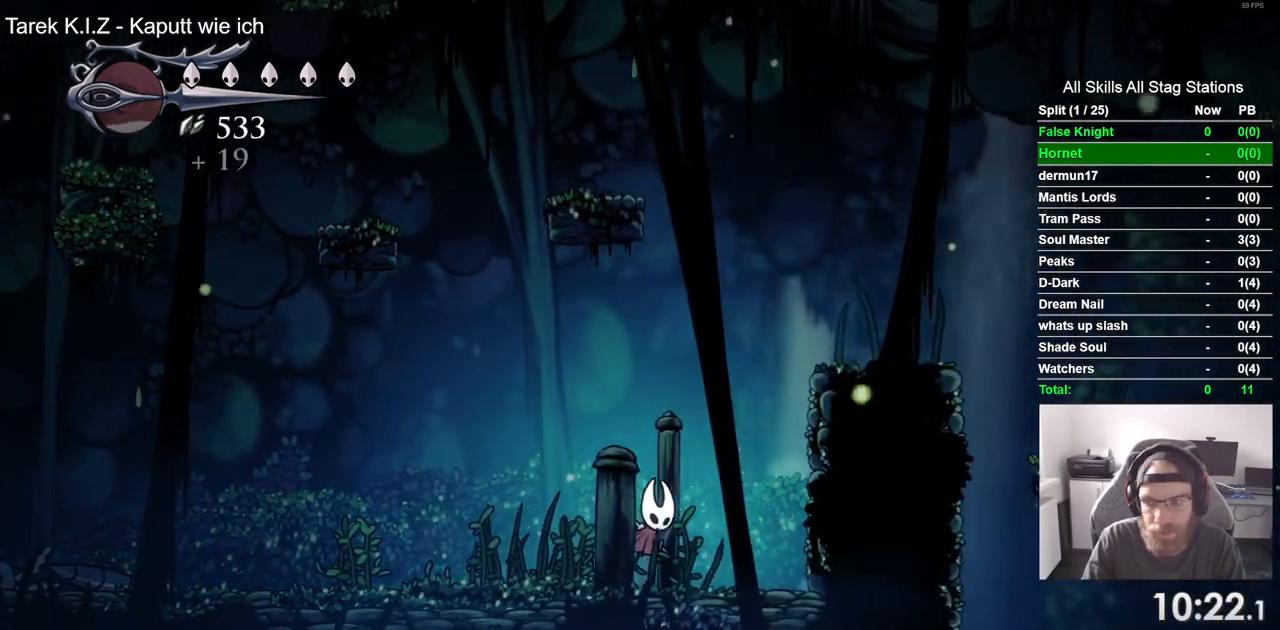
{"buttons": ["DPAD_RIGHT"], "left_stick": "center", "right_stick": "center", "events": [[367, "CROSS", "up"]]}
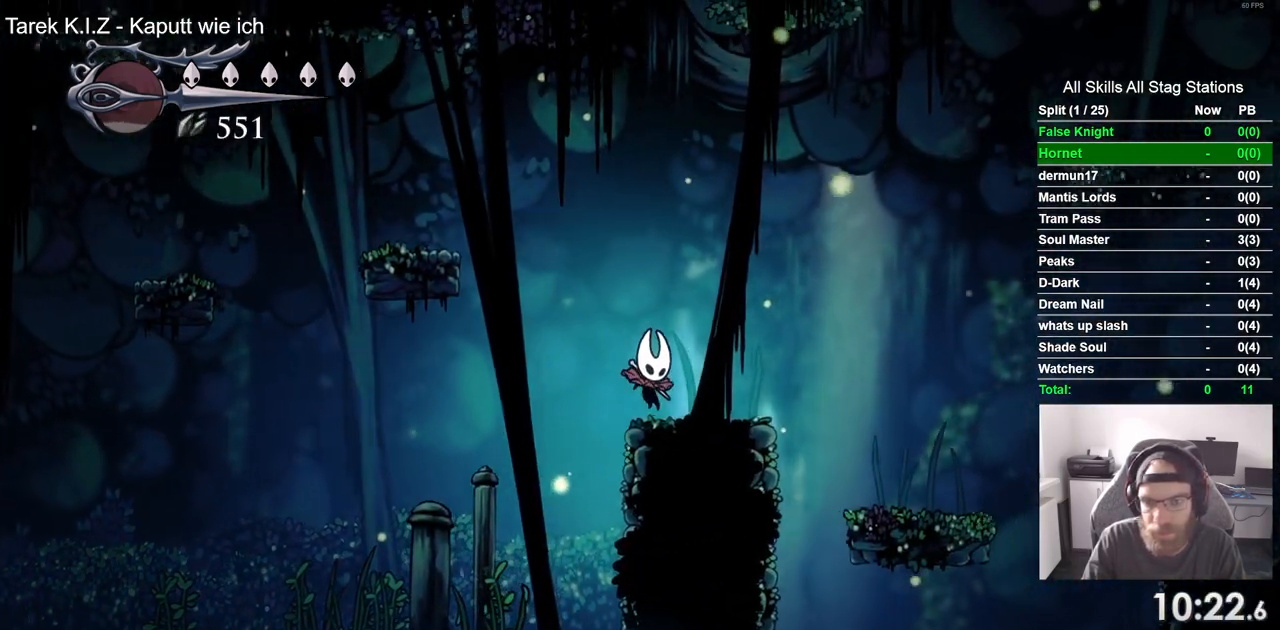
{"buttons": [], "left_stick": "center", "right_stick": "center", "events": [[383, "DPAD_RIGHT", "up"]]}
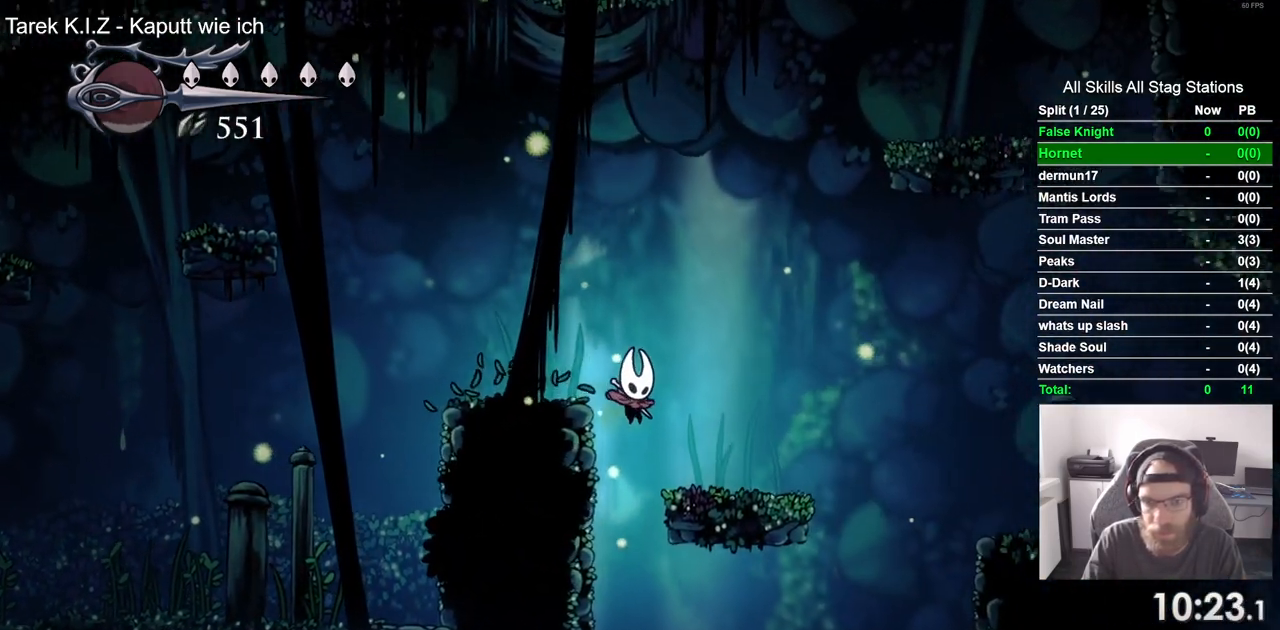
{"buttons": ["DPAD_LEFT"], "left_stick": "center", "right_stick": "center", "events": [[67, "DPAD_LEFT", "down"]]}
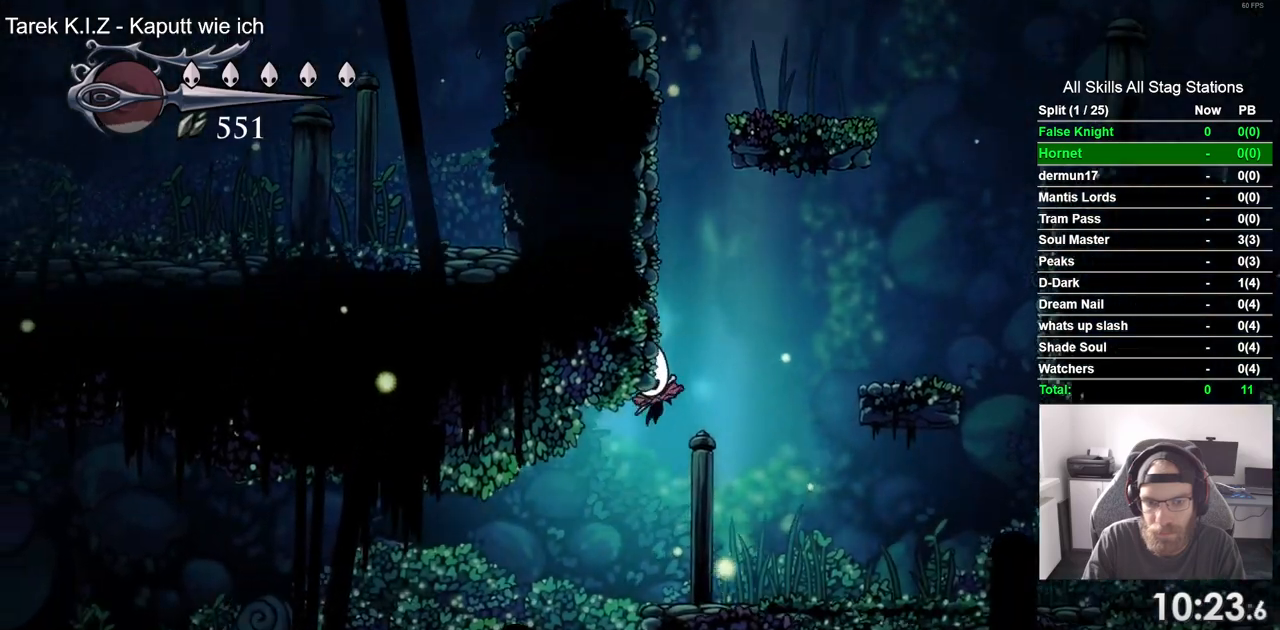
{"buttons": ["DPAD_LEFT"], "left_stick": "center", "right_stick": "center", "events": []}
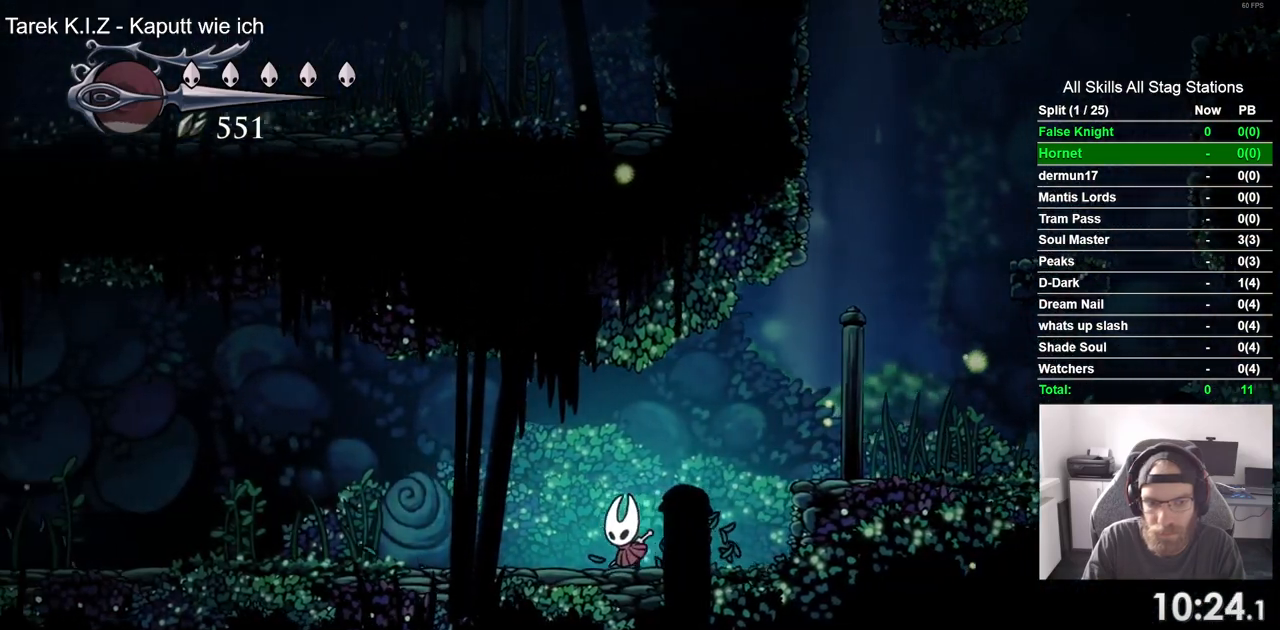
{"buttons": ["DPAD_LEFT"], "left_stick": "center", "right_stick": "center", "events": []}
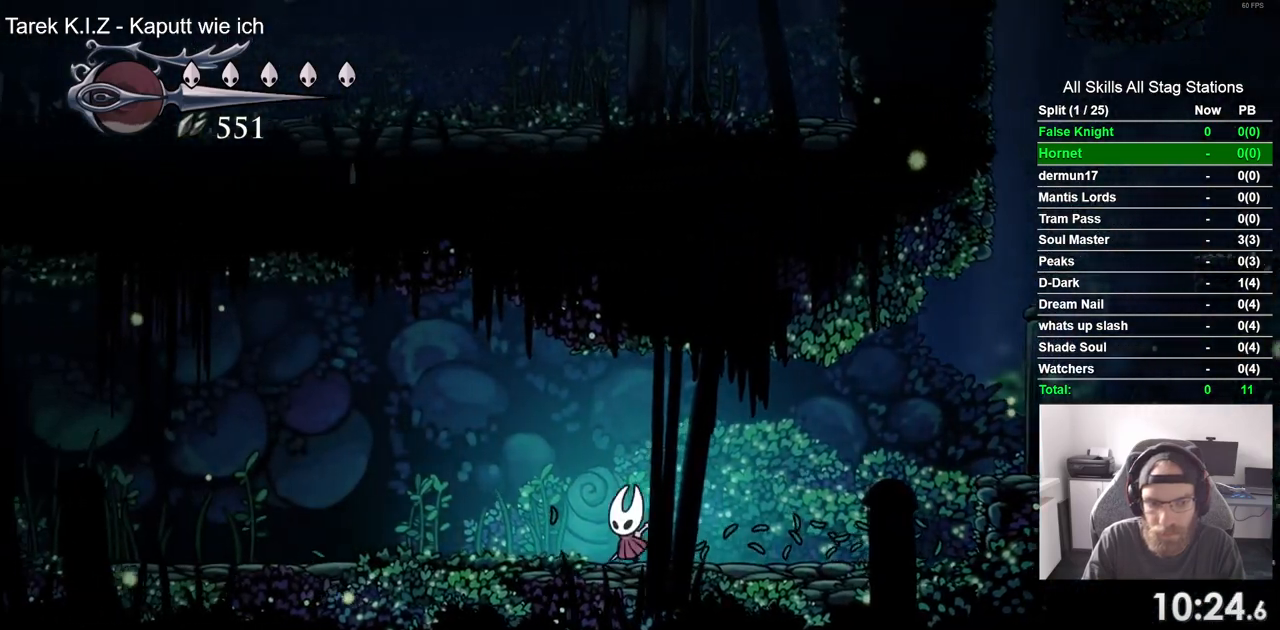
{"buttons": ["DPAD_LEFT"], "left_stick": "center", "right_stick": "center", "events": []}
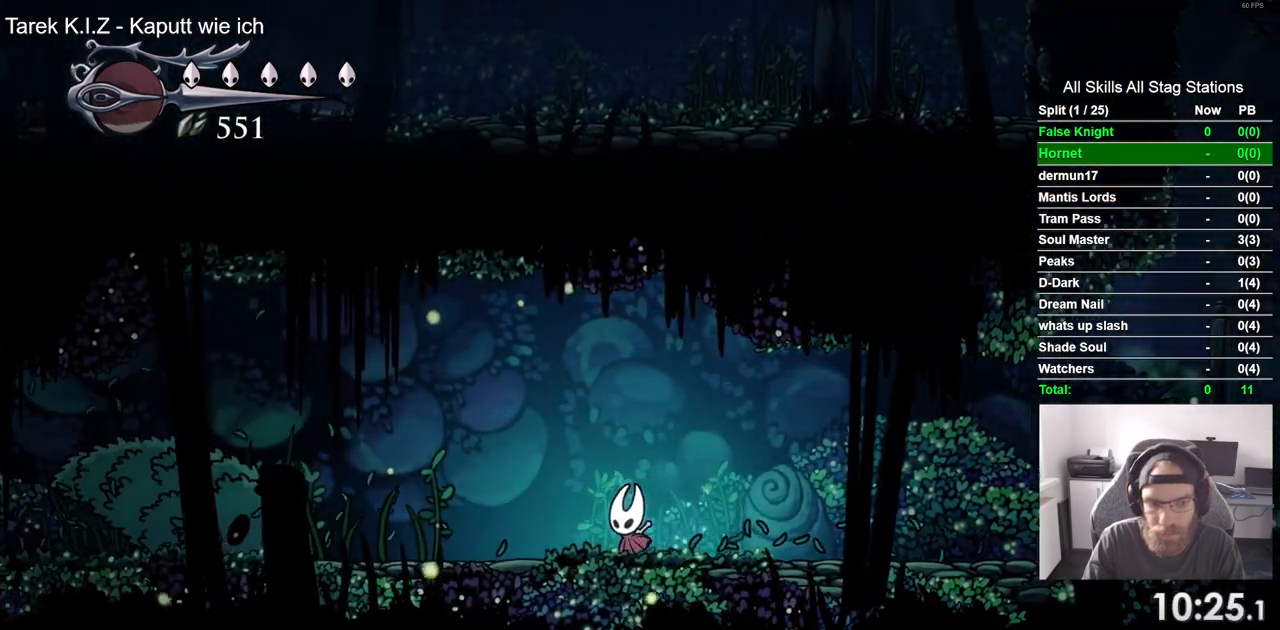
{"buttons": ["CROSS", "DPAD_LEFT"], "left_stick": "center", "right_stick": "center", "events": [[67, "CROSS", "down"]]}
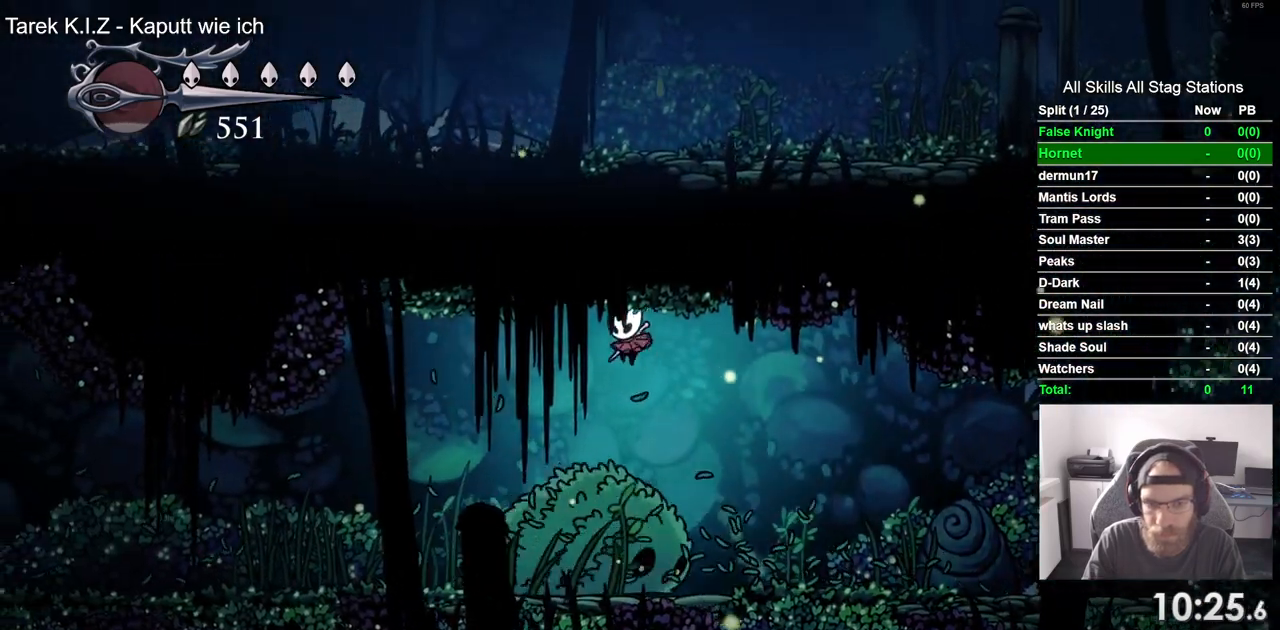
{"buttons": ["DPAD_LEFT"], "left_stick": "center", "right_stick": "center", "events": [[133, "CROSS", "up"]]}
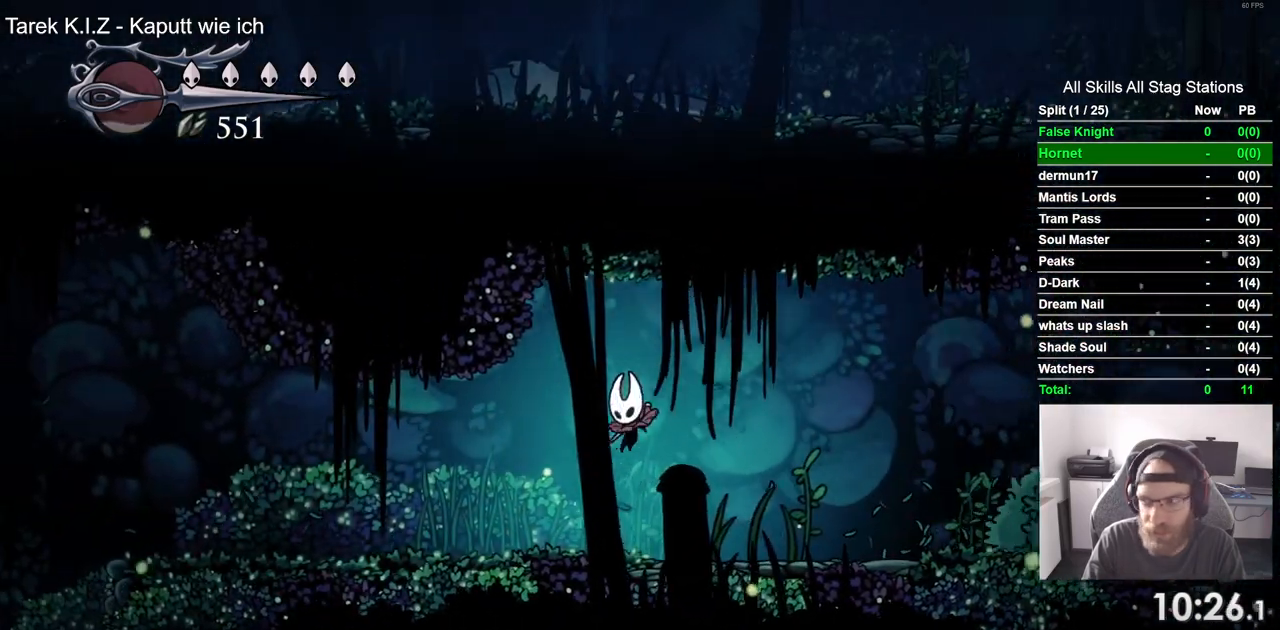
{"buttons": ["DPAD_LEFT"], "left_stick": "center", "right_stick": "center", "events": []}
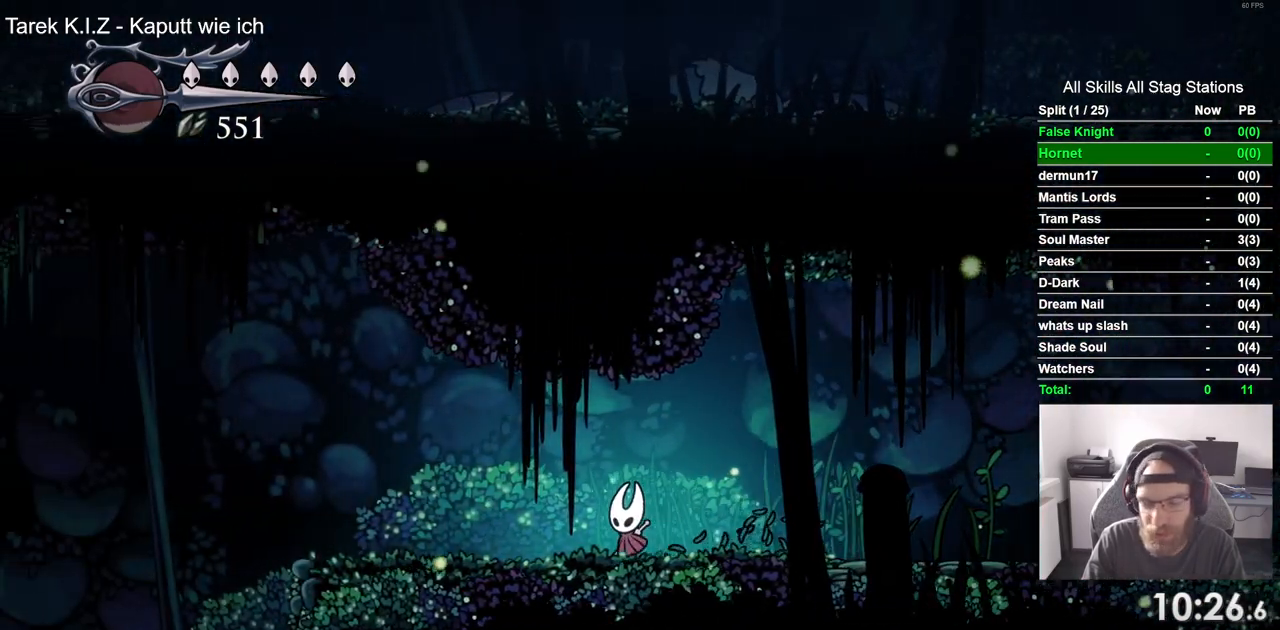
{"buttons": ["DPAD_LEFT"], "left_stick": "center", "right_stick": "center", "events": []}
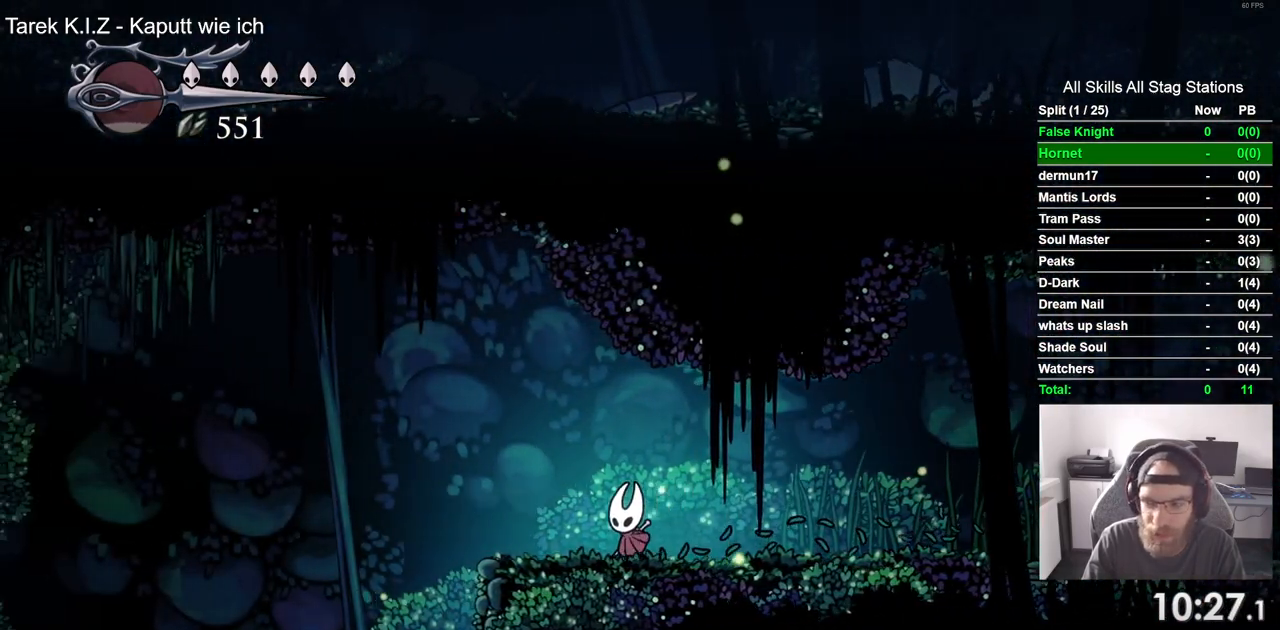
{"buttons": ["DPAD_LEFT"], "left_stick": "center", "right_stick": "center", "events": []}
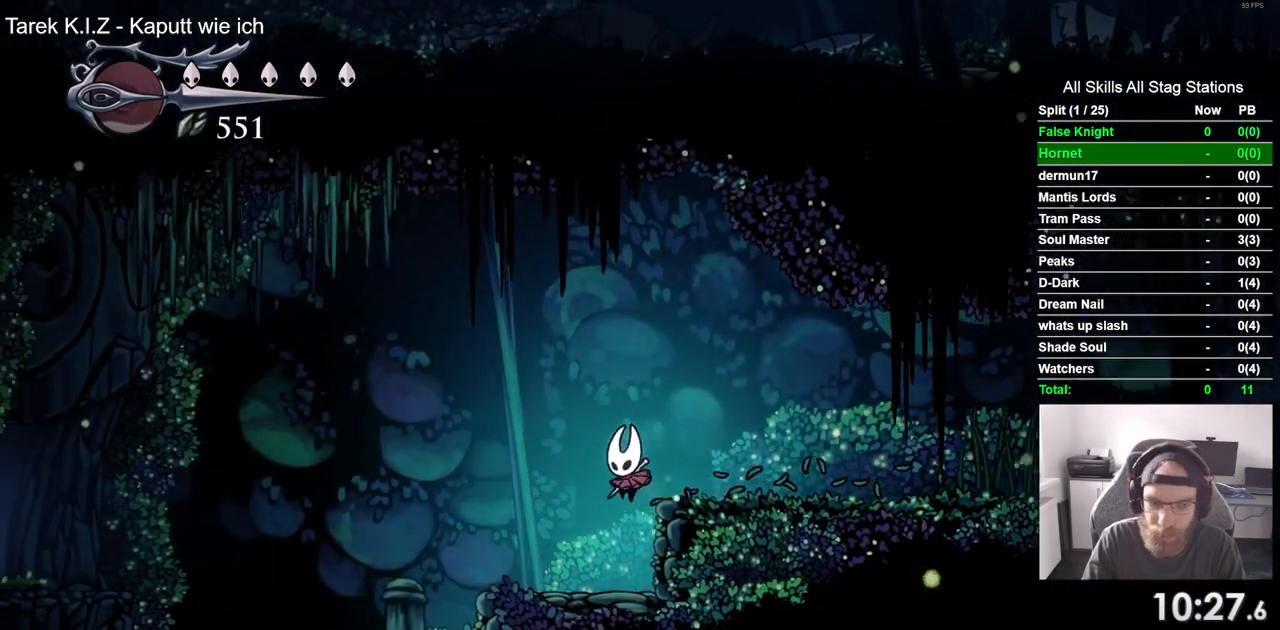
{"buttons": ["DPAD_LEFT"], "left_stick": "center", "right_stick": "center", "events": []}